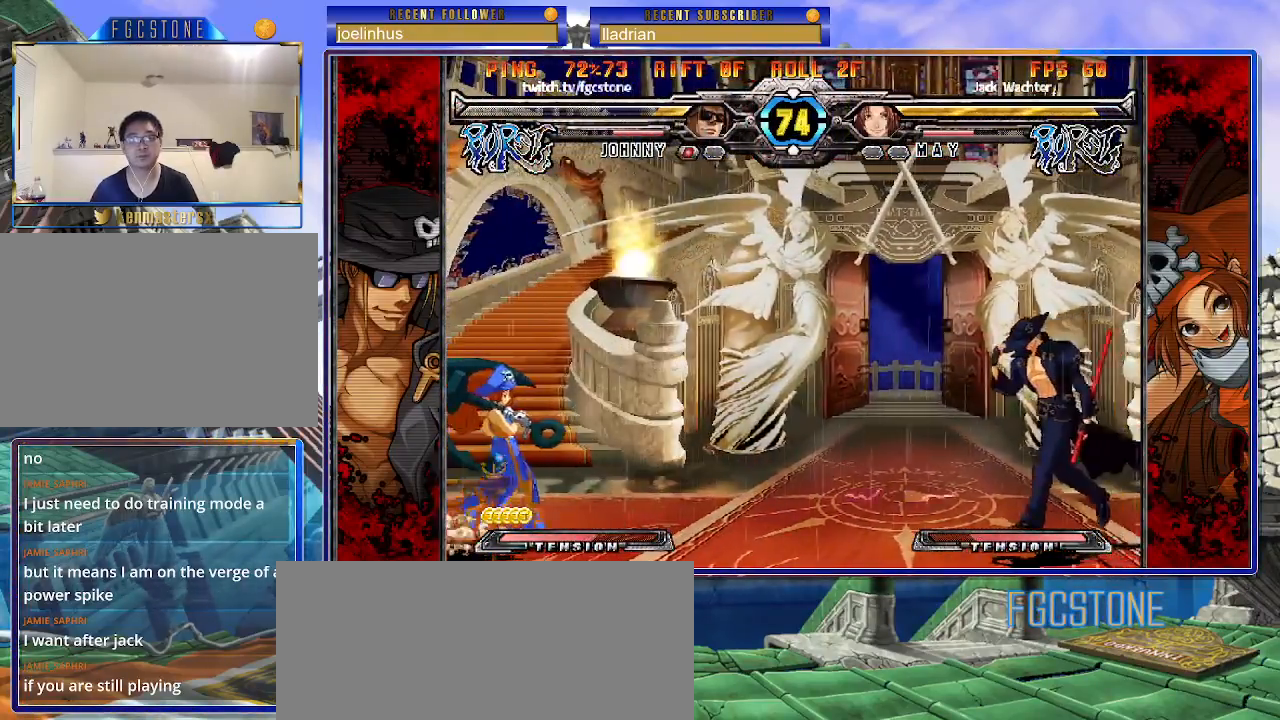
Gameplay with a controller (arcade stick); each line is a JSON object with the inputs held at the frame after it. "events" lists button and stick changes between this image and that frame as [ms after this image, input, new state], when the widget could be followed in between. Not read: L3 R3.
{"buttons": [], "left_stick": "center", "events": [[217, "left_stick", "right"], [317, "left_stick", "center"], [367, "left_stick", "right"], [467, "left_stick", "center"]]}
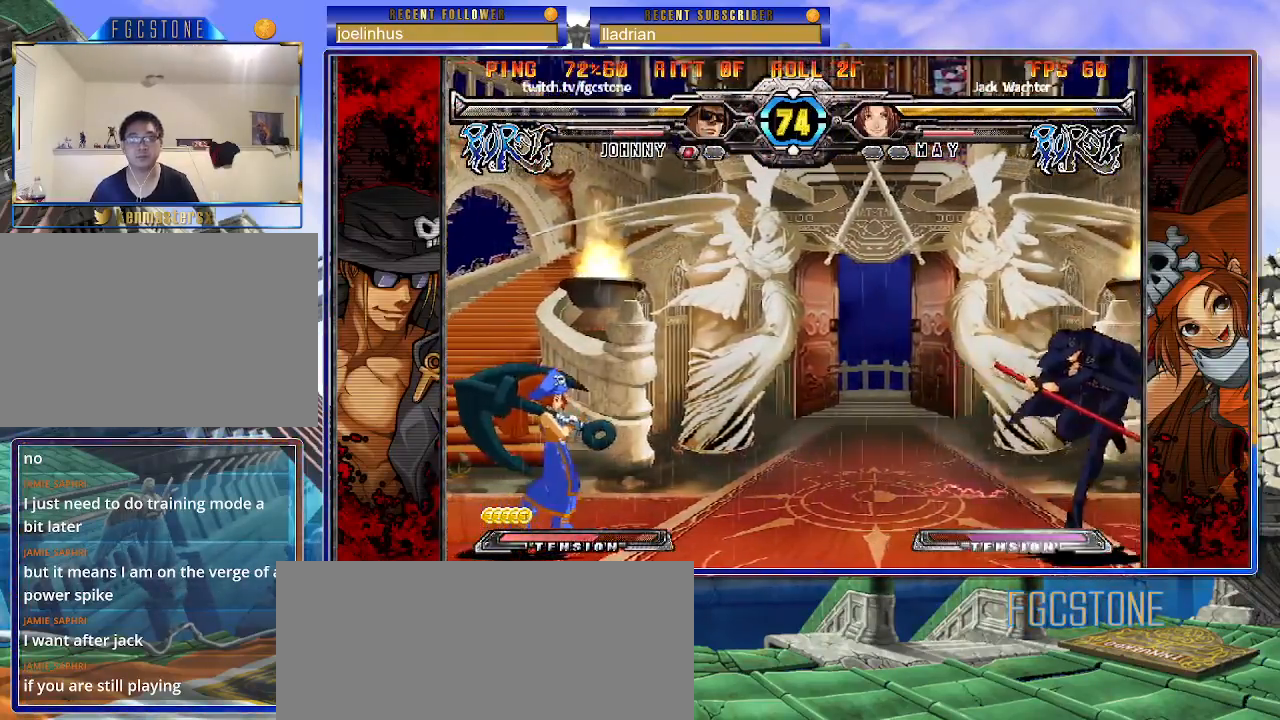
{"buttons": [], "left_stick": "center", "events": [[33, "left_stick", "left"], [117, "left_stick", "center"], [167, "left_stick", "left"], [267, "left_stick", "up-left"], [467, "left_stick", "center"]]}
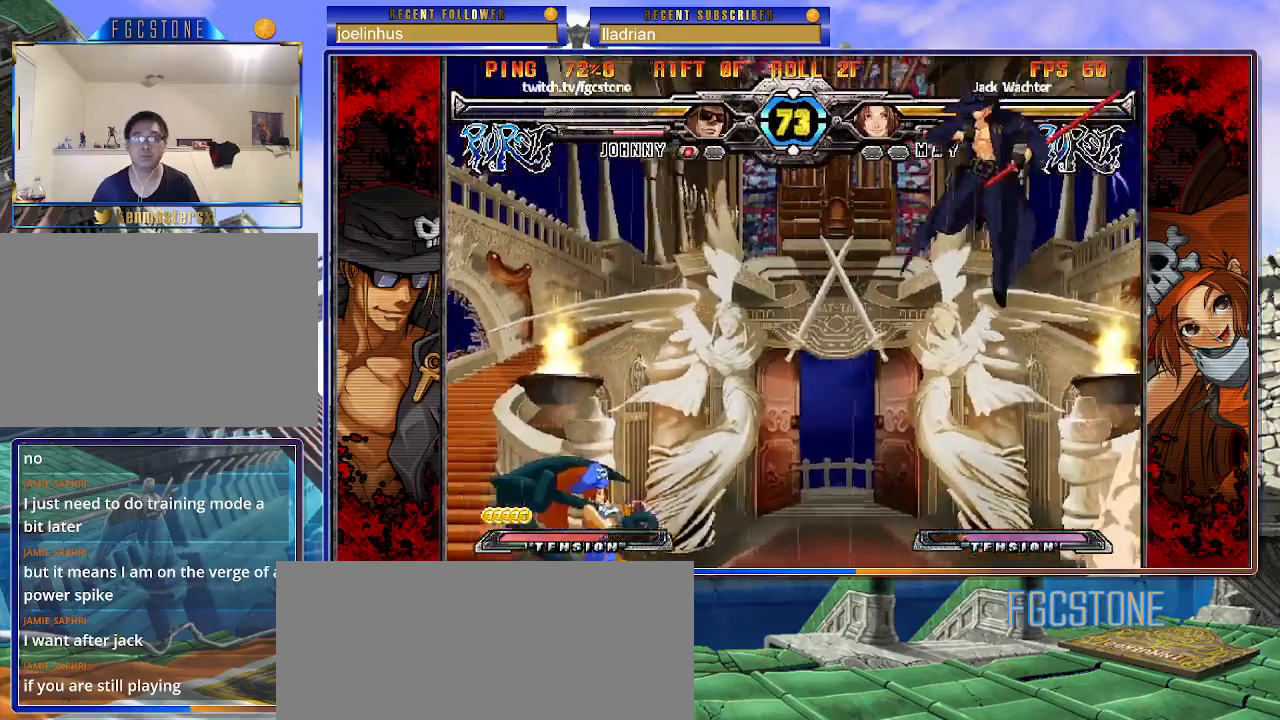
{"buttons": [], "left_stick": "right", "events": [[33, "left_stick", "right"], [183, "left_stick", "center"], [233, "HS", "down"], [350, "left_stick", "right"], [383, "HS", "up"]]}
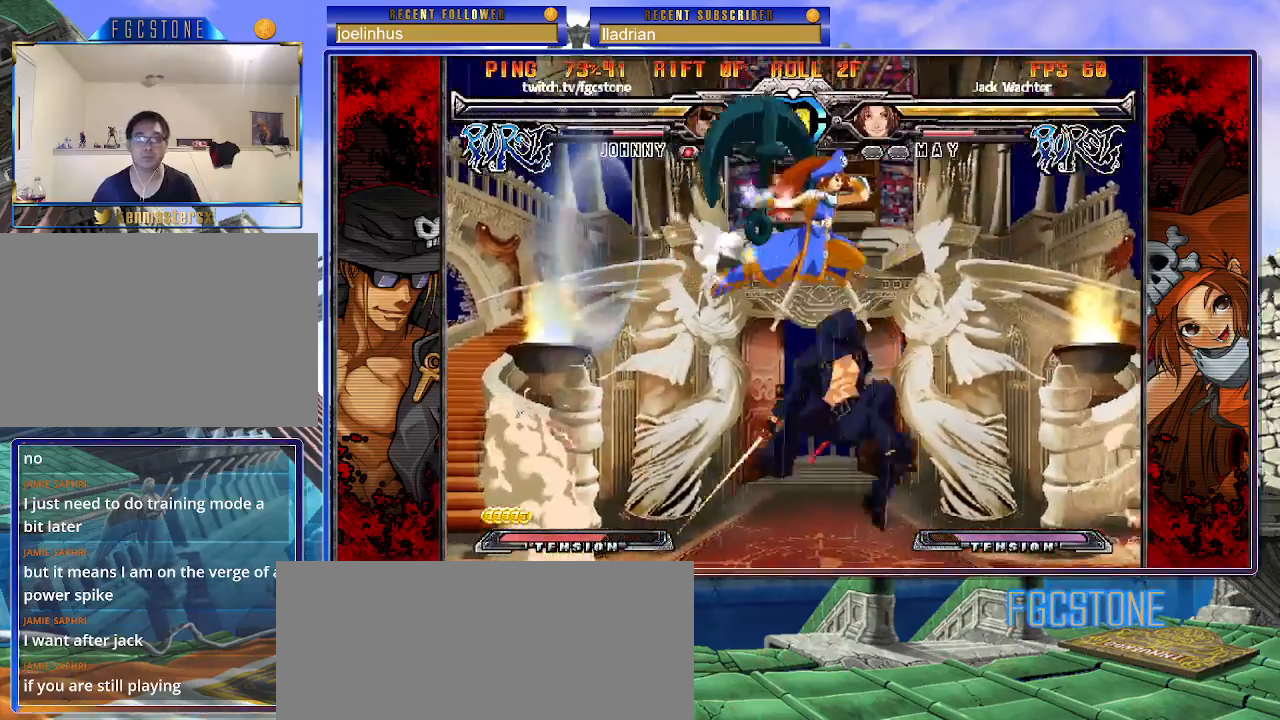
{"buttons": [], "left_stick": "left", "events": [[267, "left_stick", "left"], [383, "K", "down"], [450, "K", "up"]]}
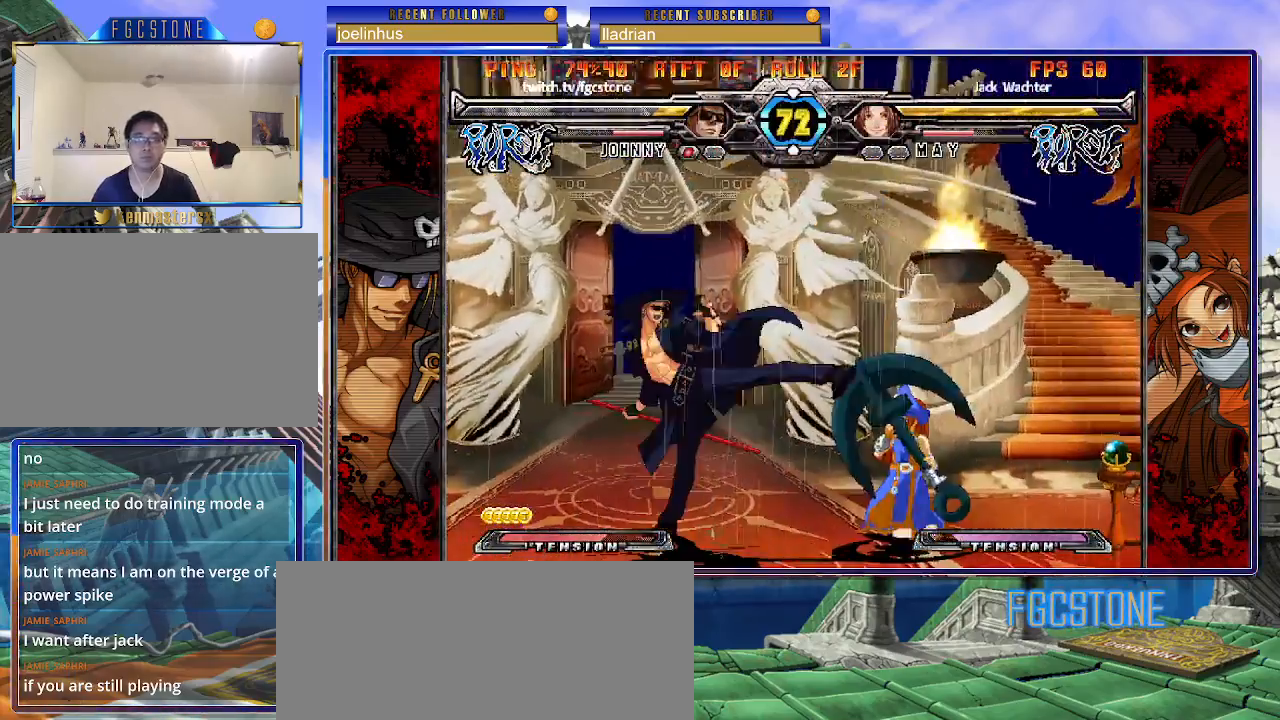
{"buttons": [], "left_stick": "down", "events": [[50, "HS", "down"], [133, "HS", "up"], [217, "HS", "down"], [333, "HS", "up"], [500, "left_stick", "down"]]}
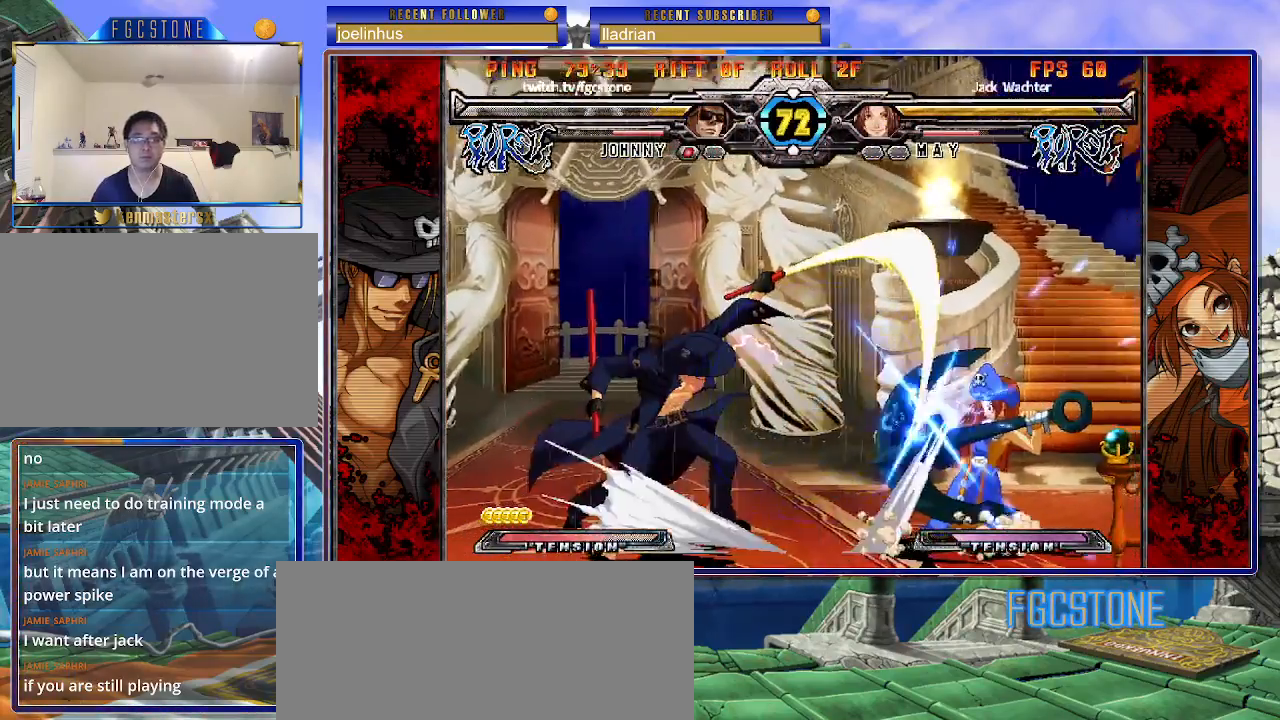
{"buttons": [], "left_stick": "center", "events": [[100, "left_stick", "right"], [133, "K", "down"], [217, "left_stick", "center"], [267, "left_stick", "down"], [350, "left_stick", "left"], [383, "D", "down"], [433, "left_stick", "center"], [467, "D", "up"], [467, "K", "up"]]}
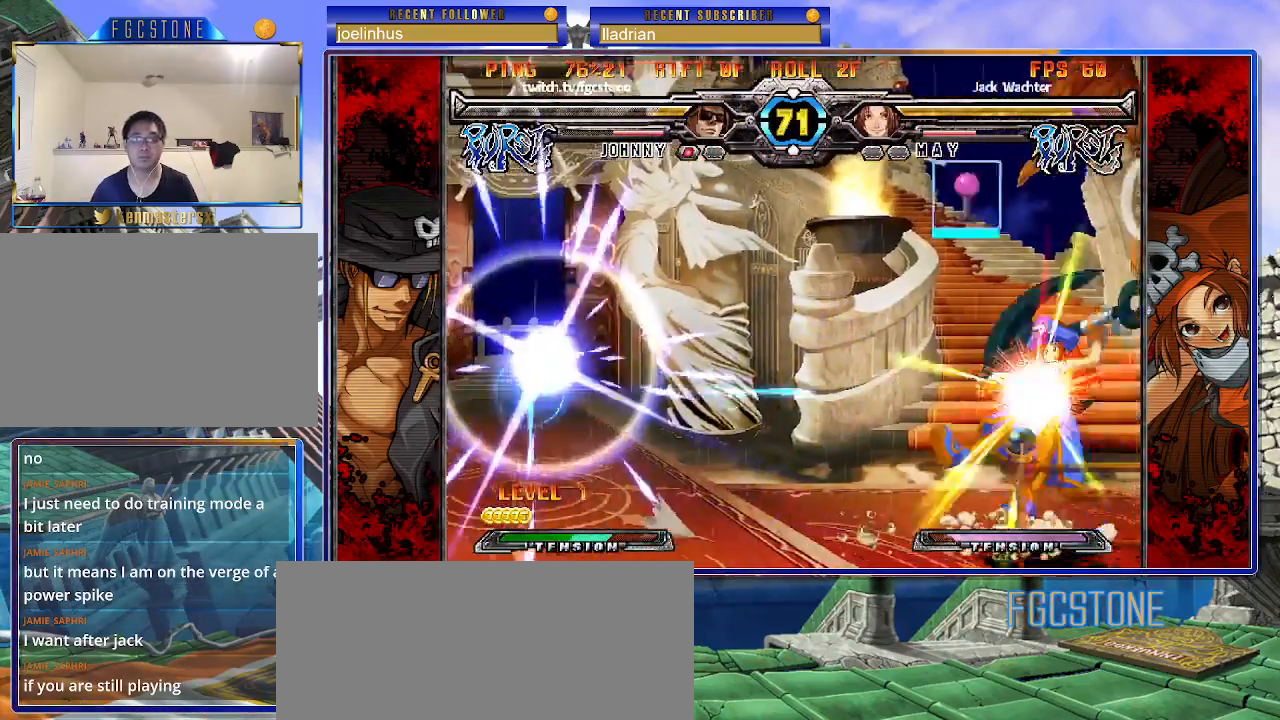
{"buttons": [], "left_stick": "center", "events": [[50, "K", "down"], [67, "HS", "down"], [67, "S", "down"], [100, "S", "up"], [133, "HS", "up"], [133, "K", "up"], [233, "K", "down"], [283, "left_stick", "right"], [300, "K", "up"], [500, "left_stick", "center"]]}
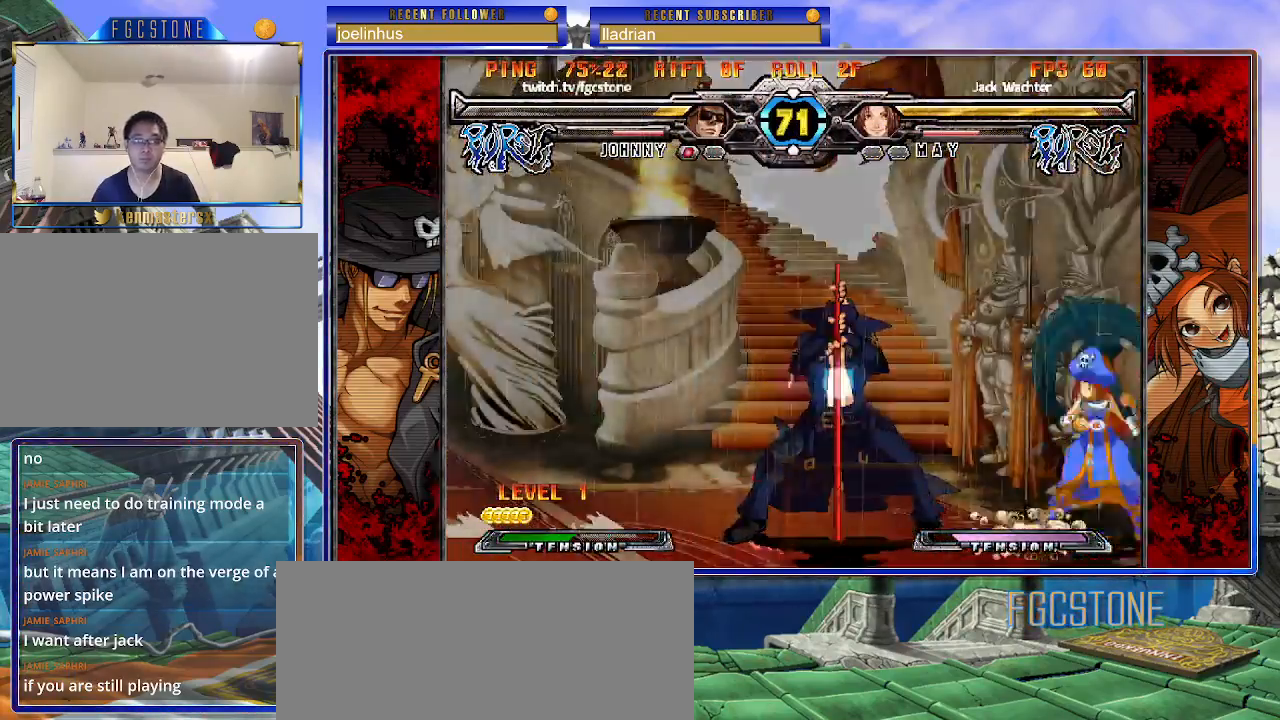
{"buttons": [], "left_stick": "center", "events": [[17, "left_stick", "right"], [50, "left_stick", "down-left"], [150, "HS", "down"], [267, "HS", "up"], [400, "left_stick", "center"]]}
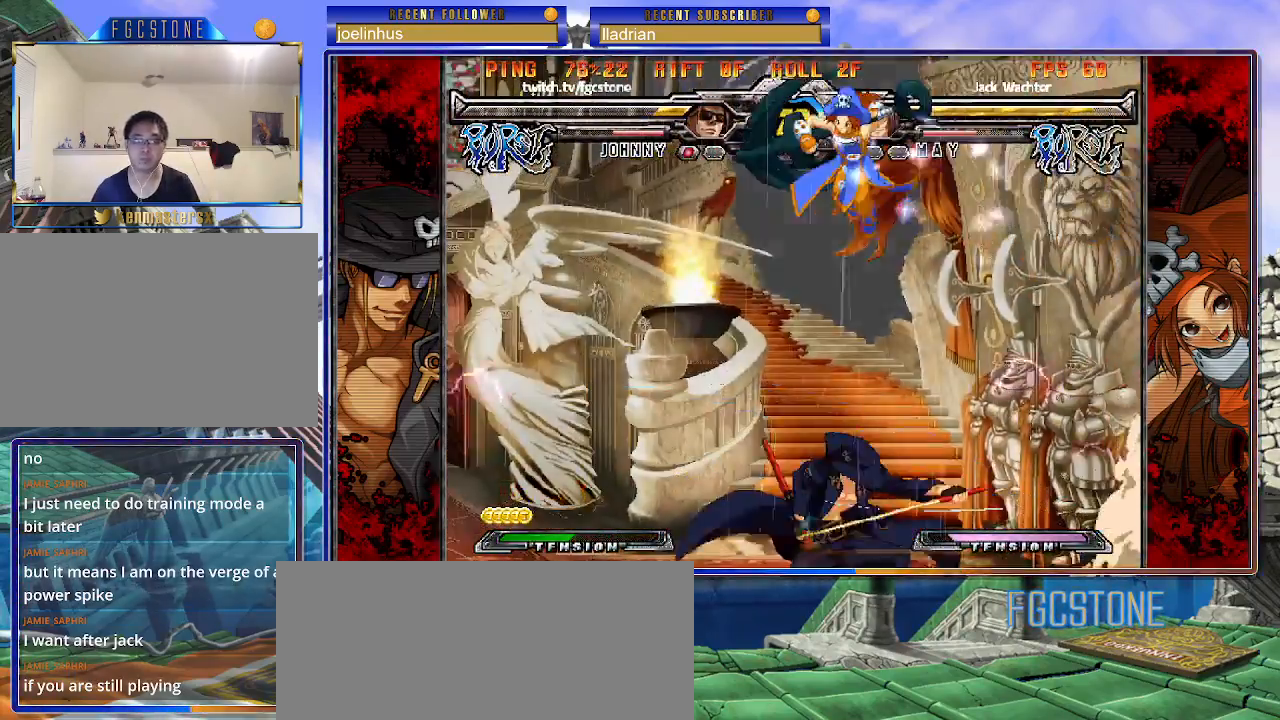
{"buttons": [], "left_stick": "right", "events": [[133, "left_stick", "right"], [350, "K", "down"], [483, "K", "up"]]}
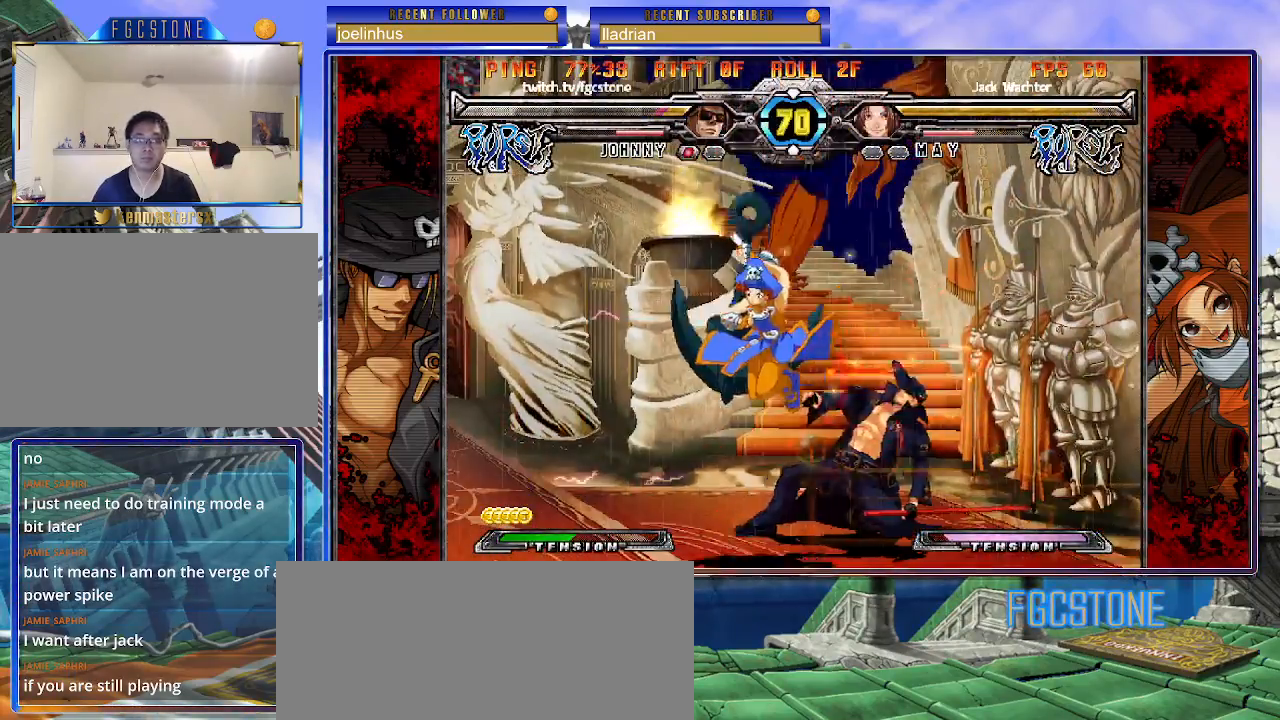
{"buttons": [], "left_stick": "down-right", "events": [[17, "S", "down"], [100, "left_stick", "down-right"], [117, "S", "up"]]}
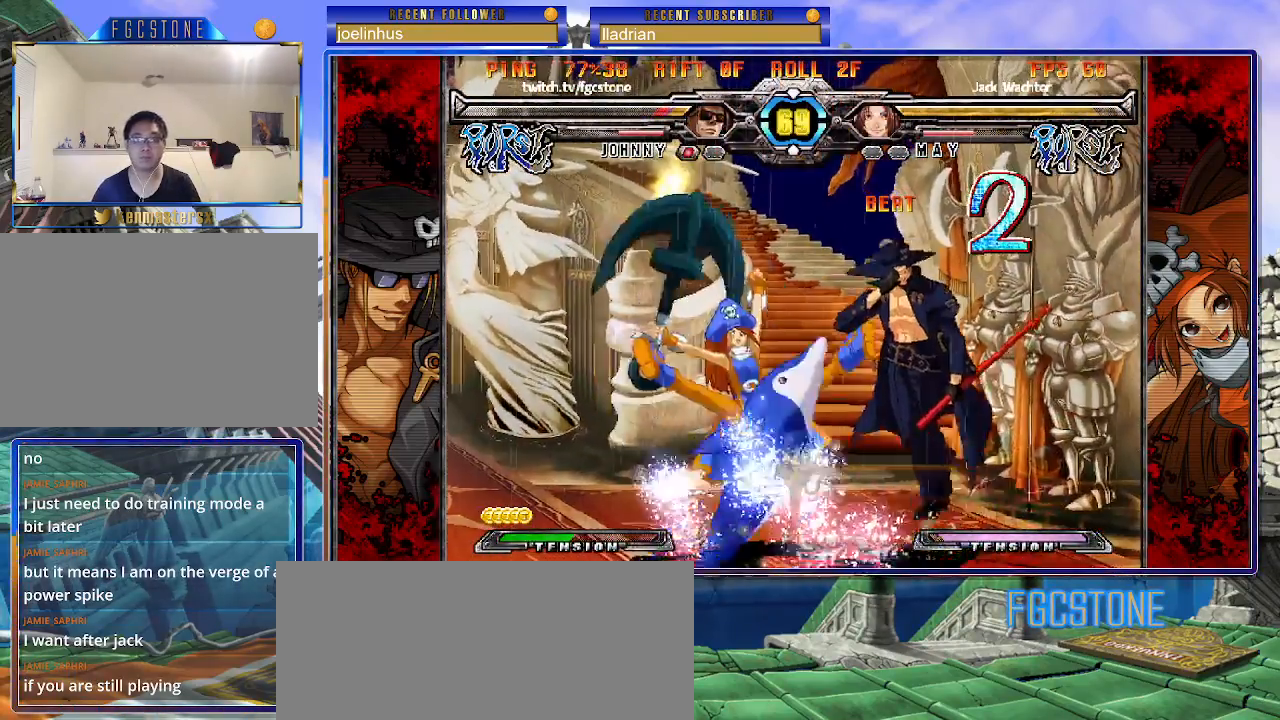
{"buttons": ["K"], "left_stick": "left", "events": [[400, "left_stick", "center"], [467, "left_stick", "left"], [500, "K", "down"]]}
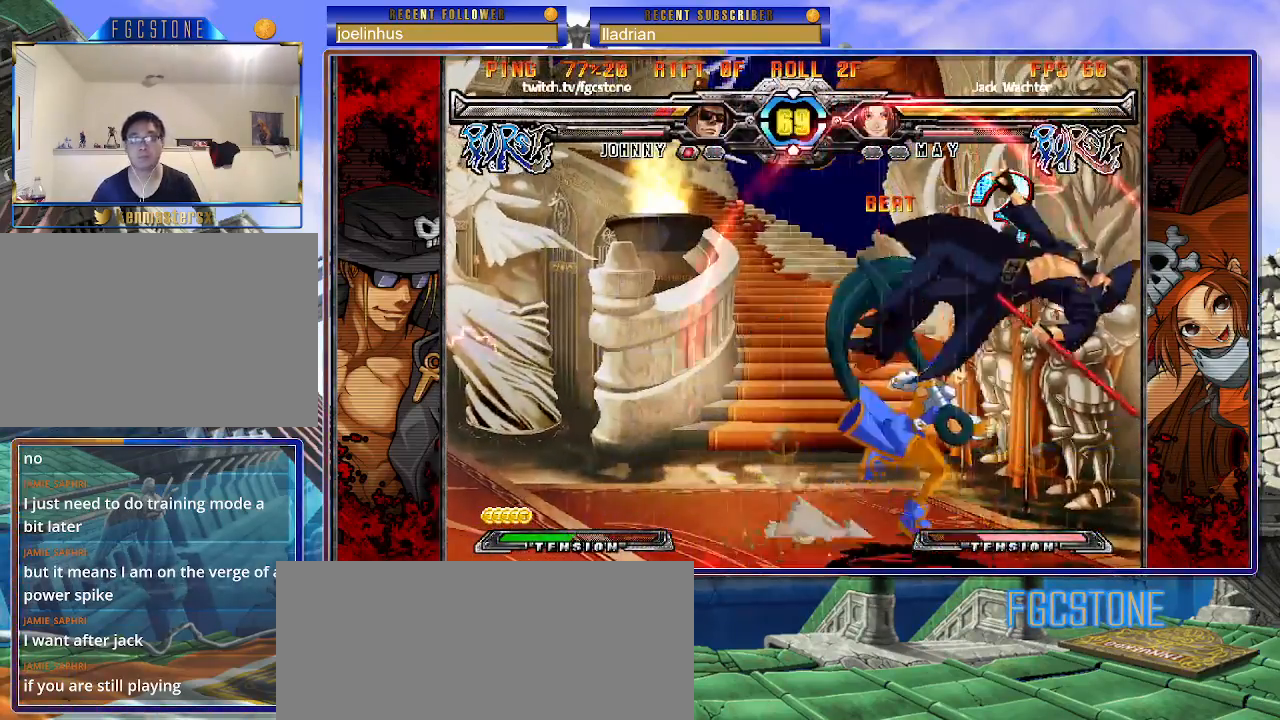
{"buttons": ["K", "P", "S"], "left_stick": "left", "events": [[33, "P", "down"], [67, "S", "down"], [100, "K", "up"], [133, "P", "up"], [167, "K", "down"], [167, "P", "down"], [200, "S", "up"], [233, "S", "down"], [267, "K", "up"], [283, "P", "up"], [317, "K", "down"], [333, "P", "down"], [350, "S", "up"], [417, "S", "down"], [433, "K", "up"], [433, "P", "up"], [467, "K", "down"], [500, "P", "down"]]}
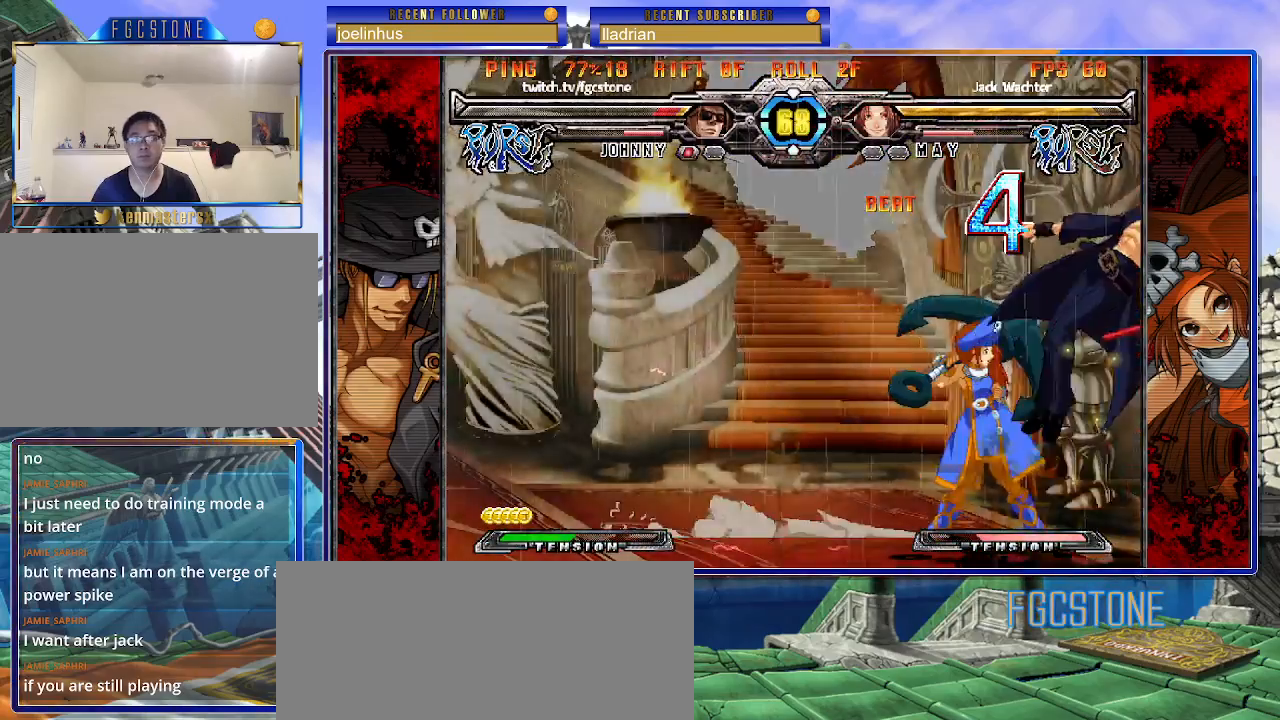
{"buttons": ["K", "P"], "left_stick": "left", "events": [[17, "S", "up"], [50, "S", "down"], [83, "K", "up"], [100, "P", "up"], [133, "K", "down"], [150, "P", "down"], [167, "S", "up"], [200, "S", "down"], [233, "K", "up"], [267, "P", "up"], [300, "K", "down"], [300, "P", "down"], [333, "S", "up"], [367, "S", "down"], [400, "K", "up"], [417, "K", "down"], [417, "P", "up"], [467, "P", "down"], [500, "S", "up"]]}
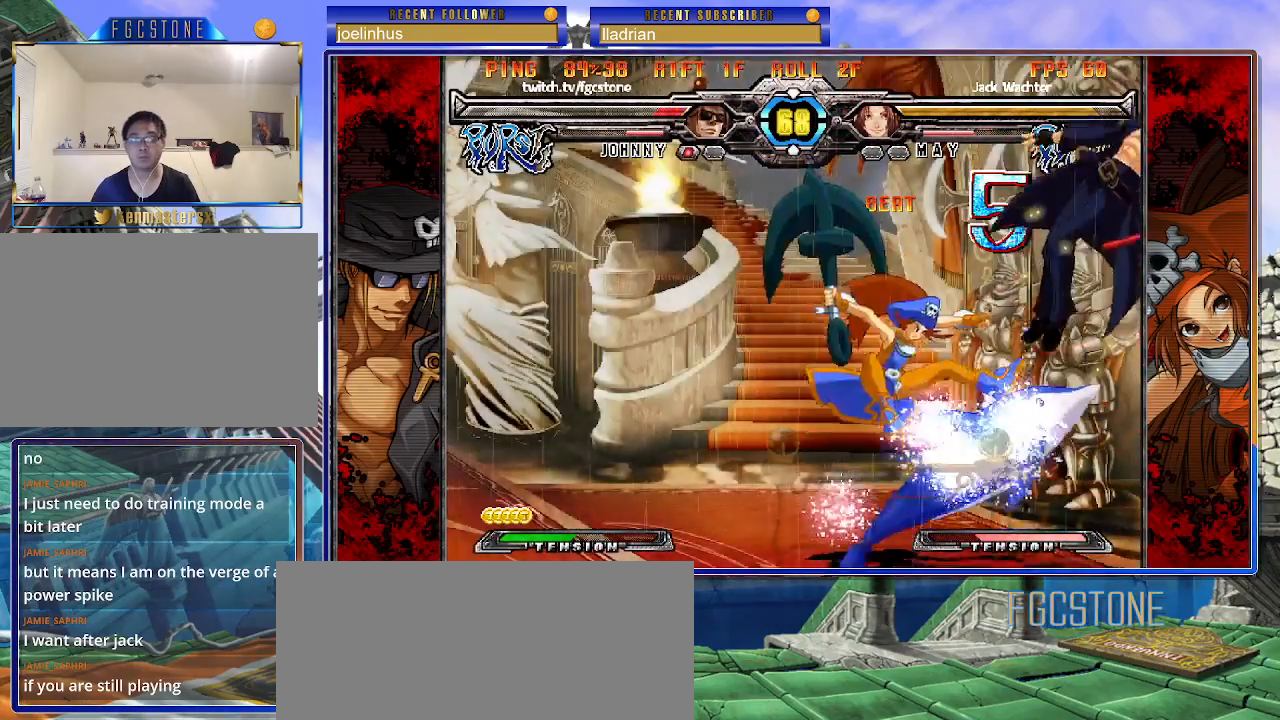
{"buttons": ["K", "P", "S"], "left_stick": "left", "events": [[17, "S", "down"], [50, "K", "up"], [67, "P", "up"], [100, "K", "down"], [133, "P", "down"], [133, "S", "up"], [183, "S", "down"], [217, "K", "up"], [217, "P", "up"], [250, "K", "down"], [283, "P", "down"], [300, "S", "up"], [333, "S", "down"], [383, "K", "up"], [383, "P", "up"], [400, "K", "down"], [450, "P", "down"], [467, "S", "up"], [500, "S", "down"]]}
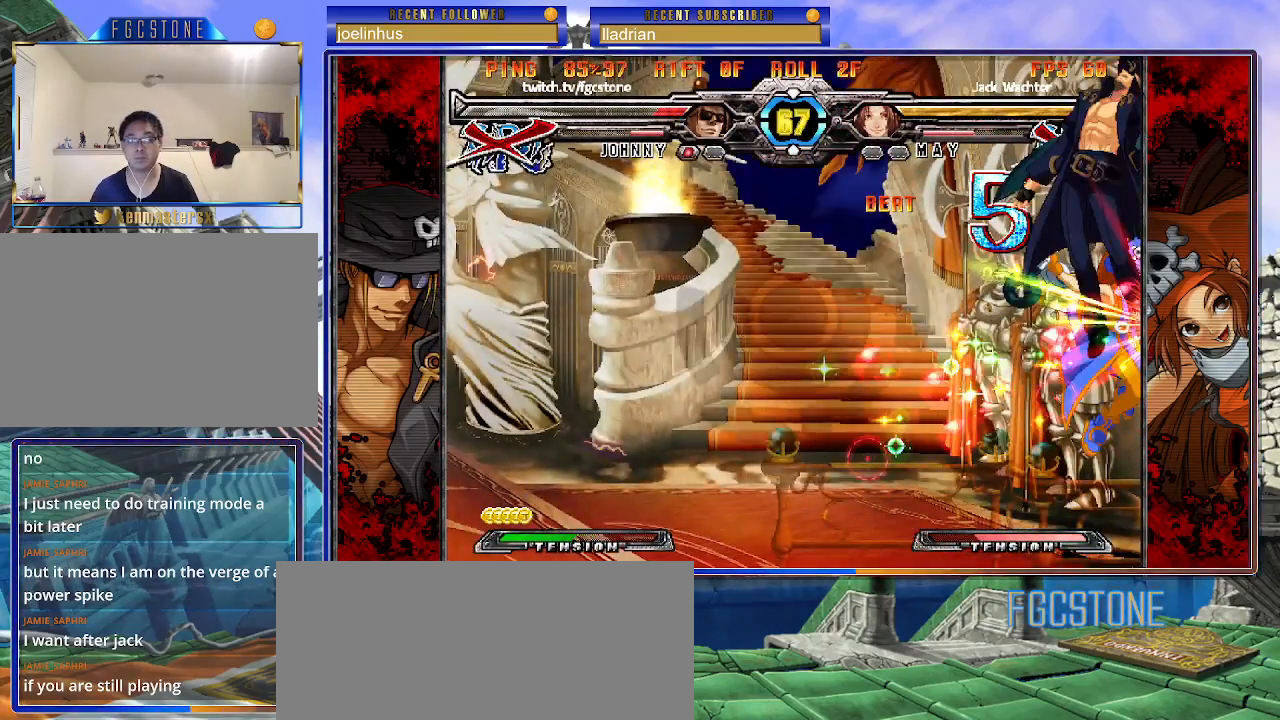
{"buttons": [], "left_stick": "center", "events": [[17, "K", "up"], [50, "P", "up"], [67, "K", "down"], [133, "P", "down"], [133, "S", "up"], [183, "K", "up"], [183, "S", "down"], [217, "P", "up"], [233, "S", "up"], [417, "left_stick", "center"]]}
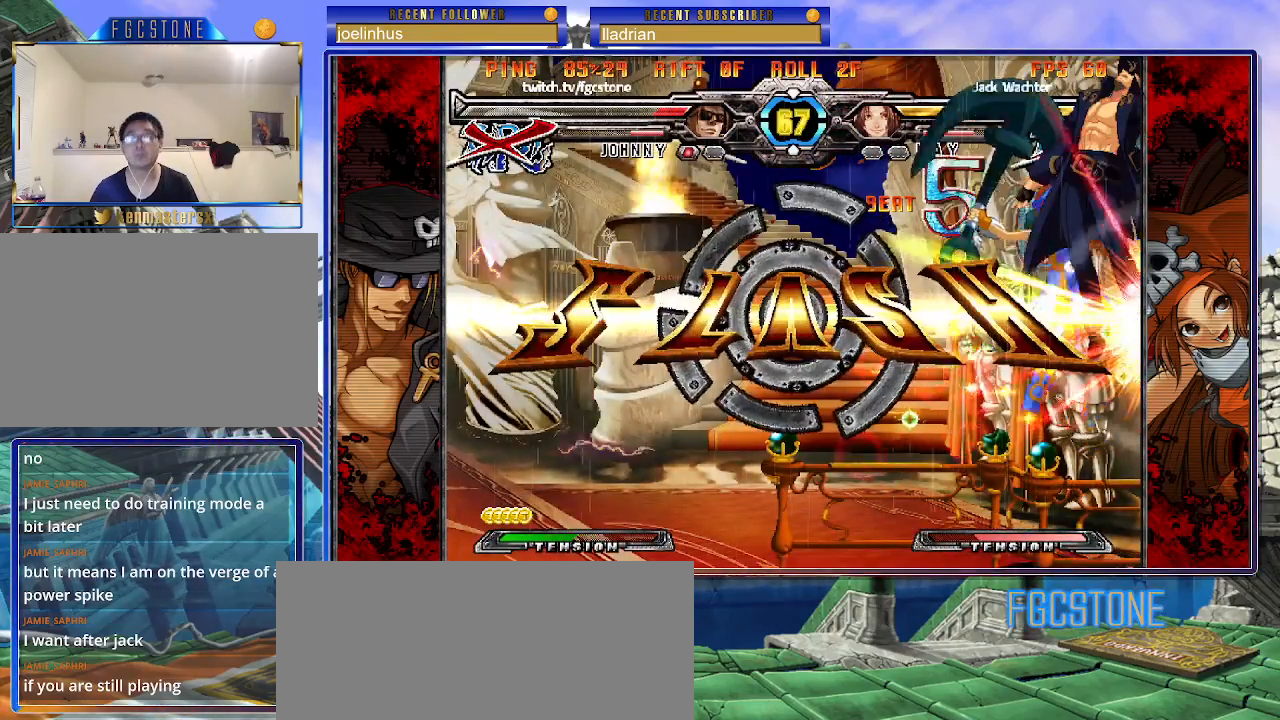
{"buttons": [], "left_stick": "center", "events": []}
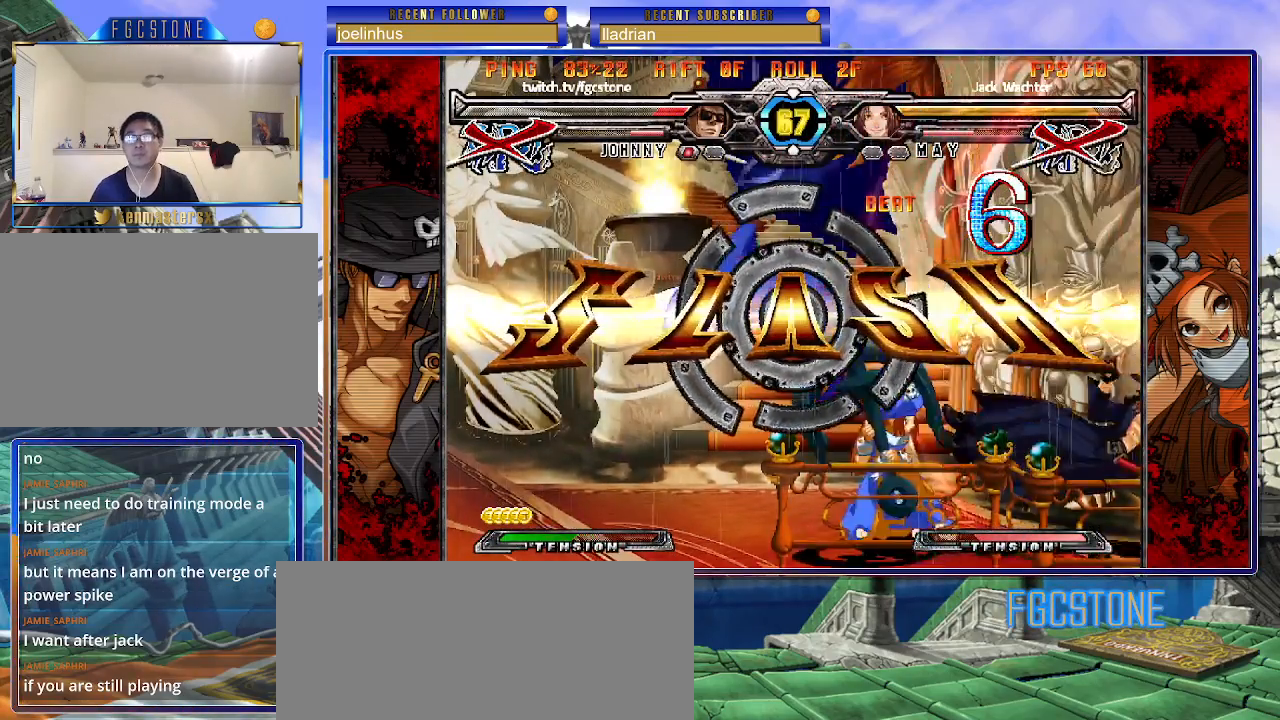
{"buttons": [], "left_stick": "center", "events": []}
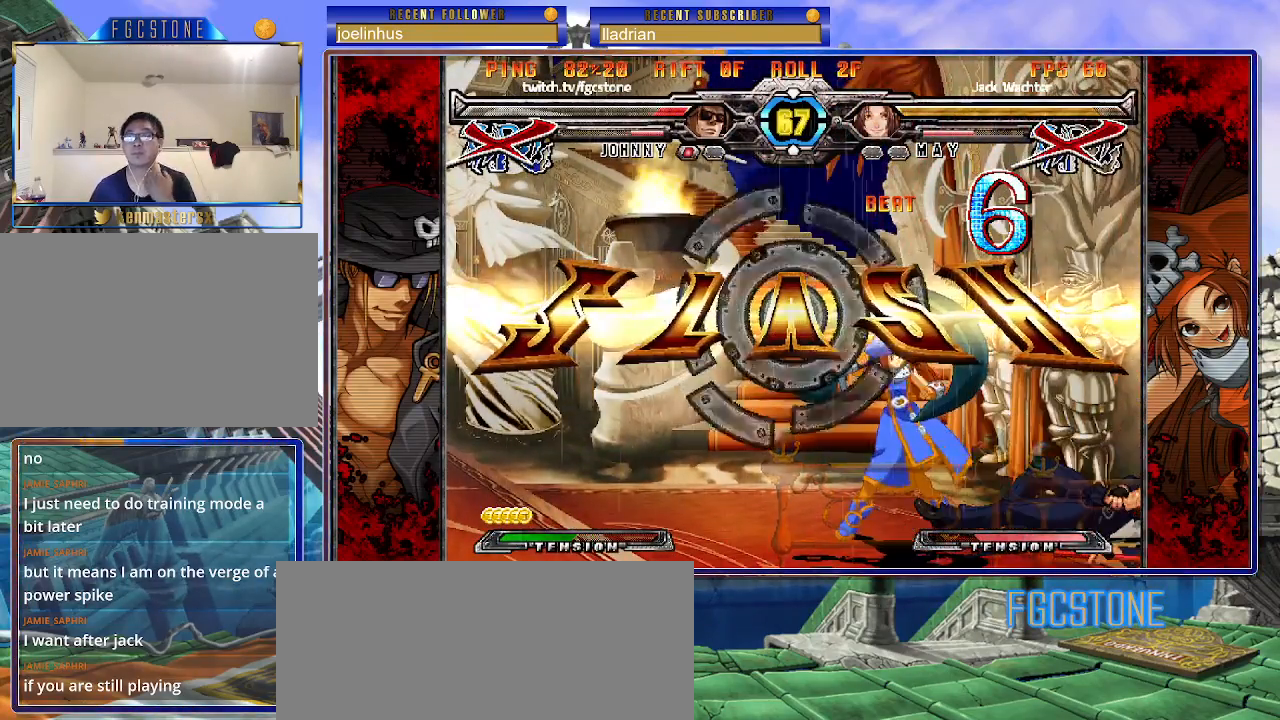
{"buttons": [], "left_stick": "center", "events": []}
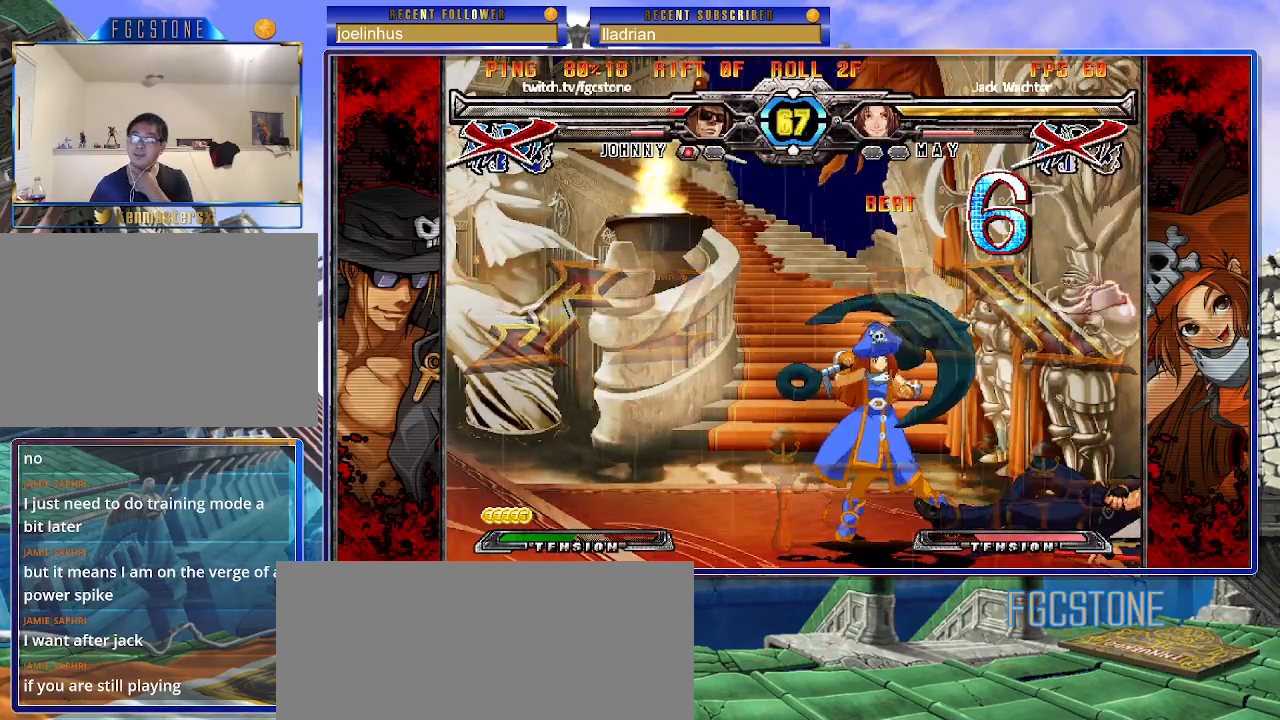
{"buttons": ["P"], "left_stick": "center", "events": [[433, "P", "down"]]}
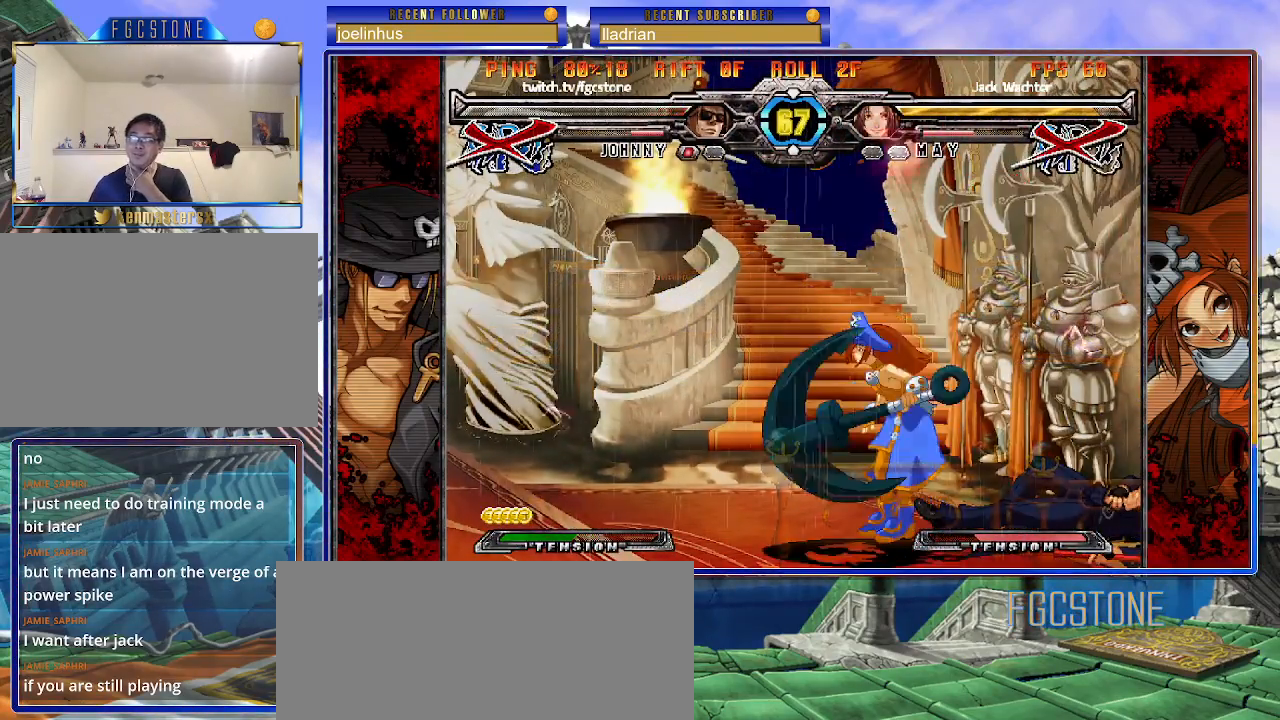
{"buttons": [], "left_stick": "center", "events": [[17, "P", "up"]]}
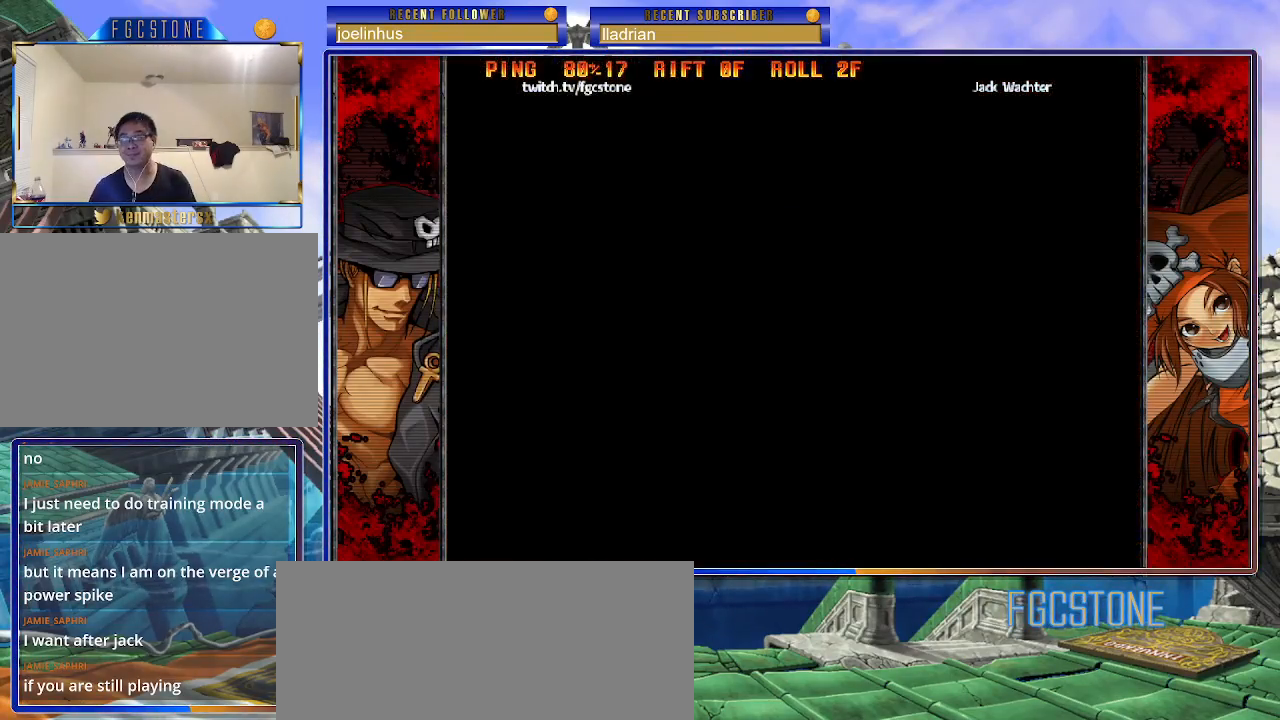
{"buttons": [], "left_stick": "center", "events": []}
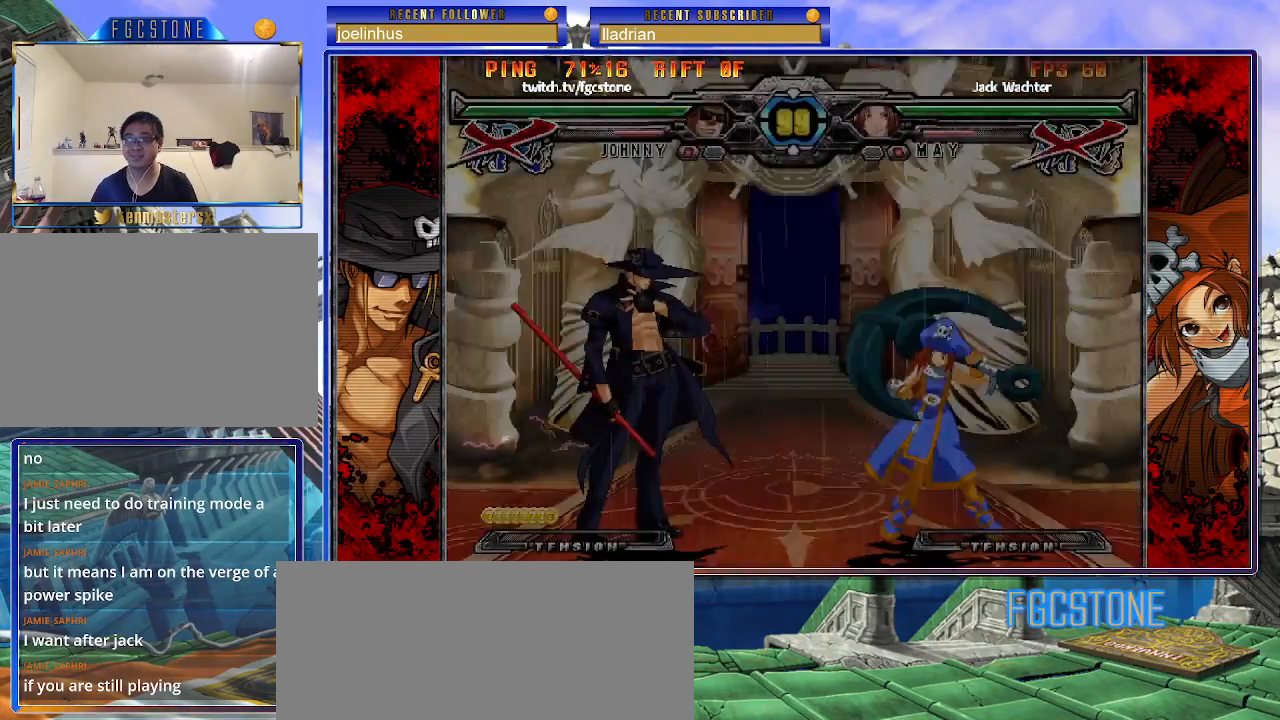
{"buttons": [], "left_stick": "center", "events": []}
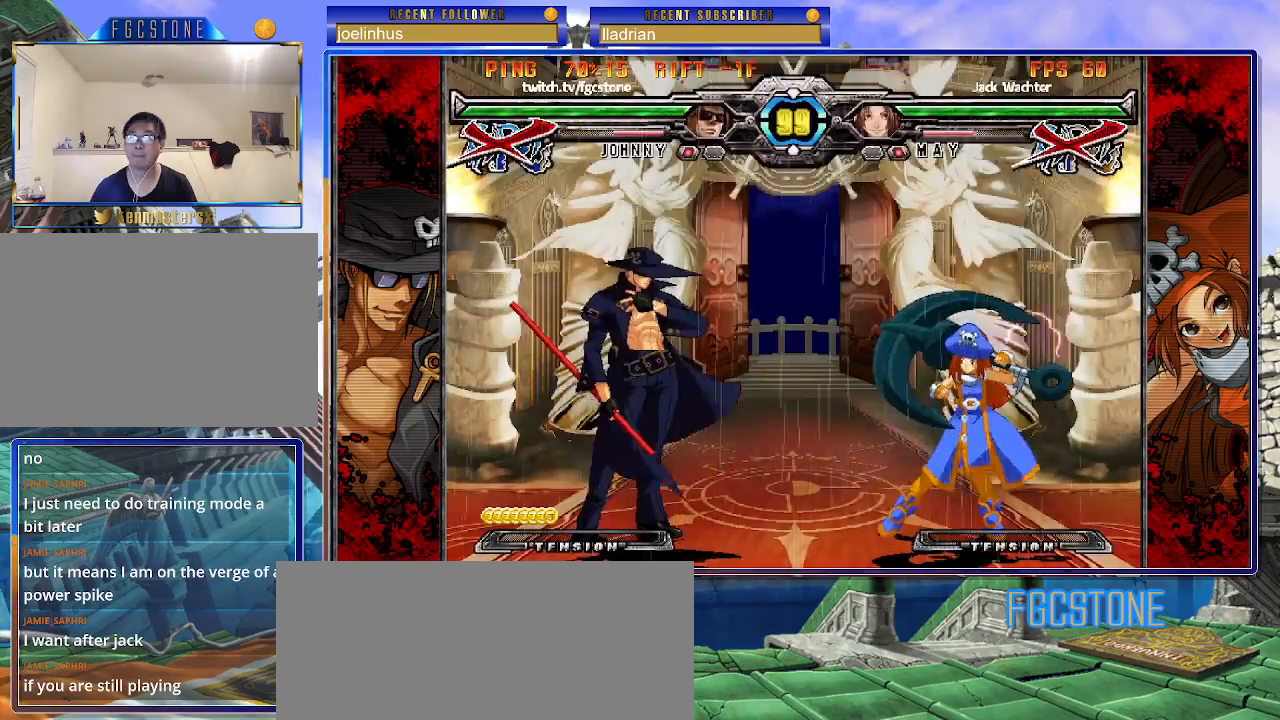
{"buttons": [], "left_stick": "left", "events": [[117, "left_stick", "left"]]}
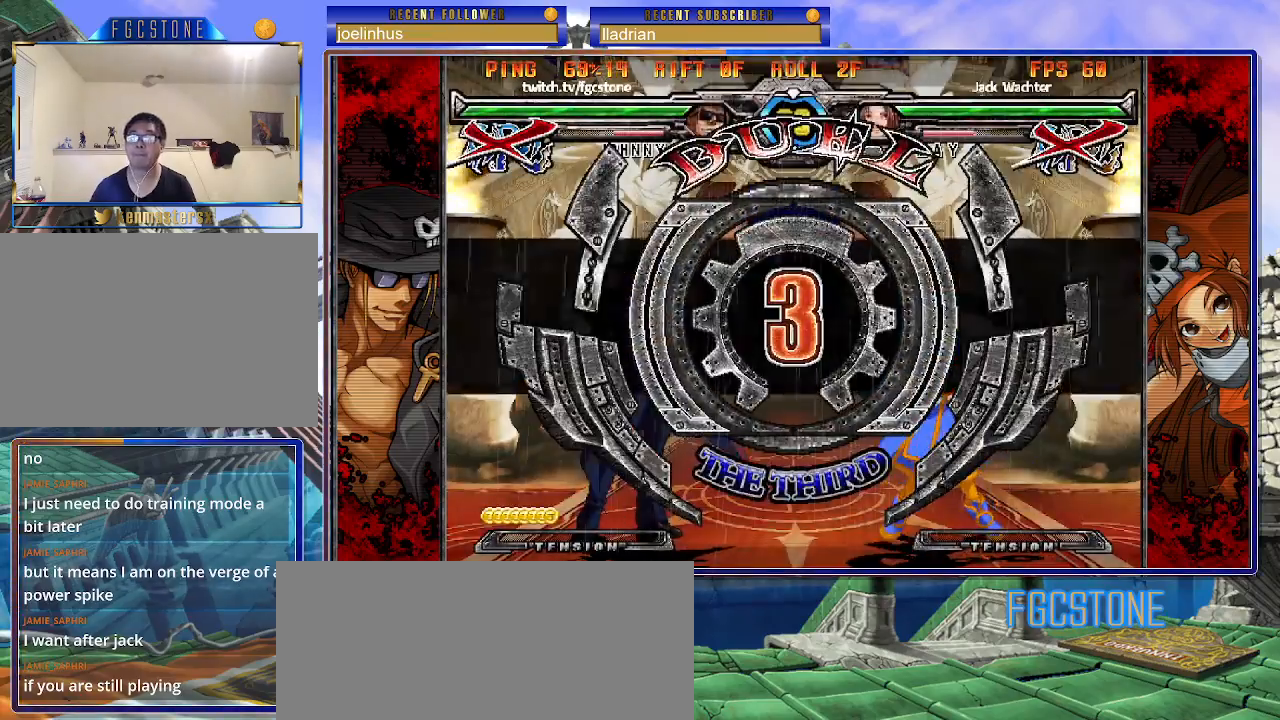
{"buttons": [], "left_stick": "left", "events": []}
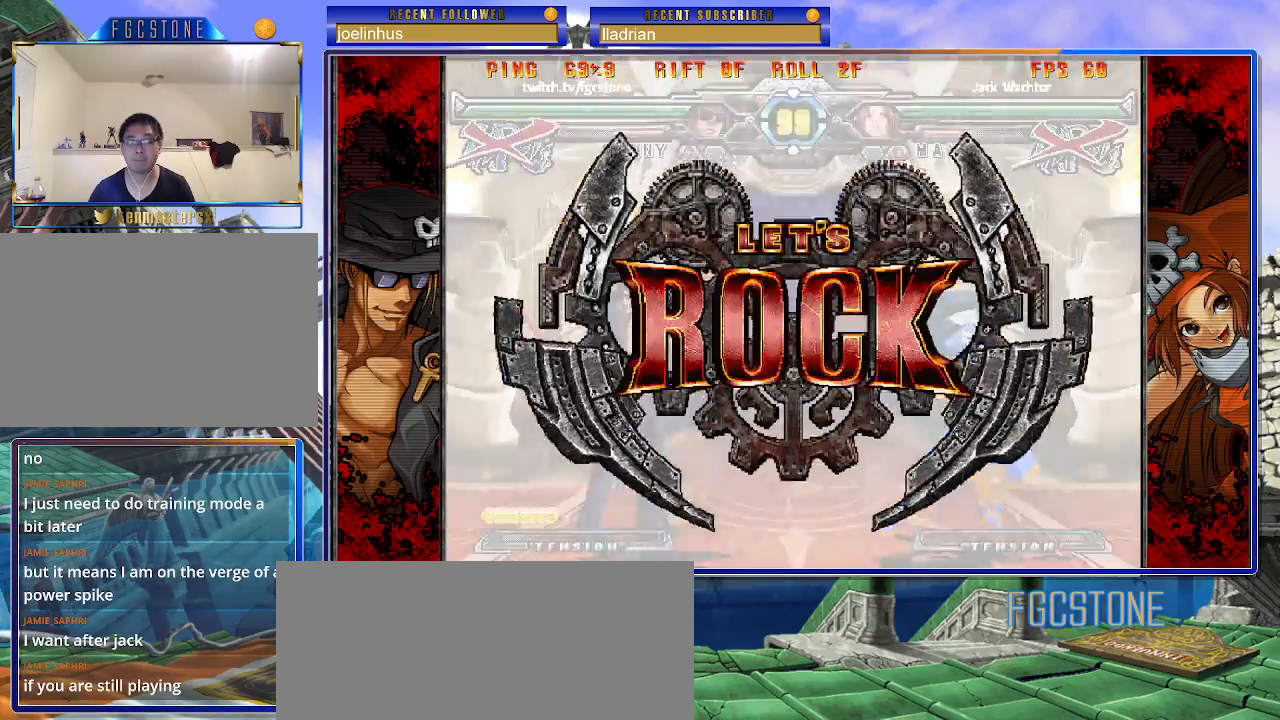
{"buttons": [], "left_stick": "down-left", "events": [[433, "left_stick", "down-left"]]}
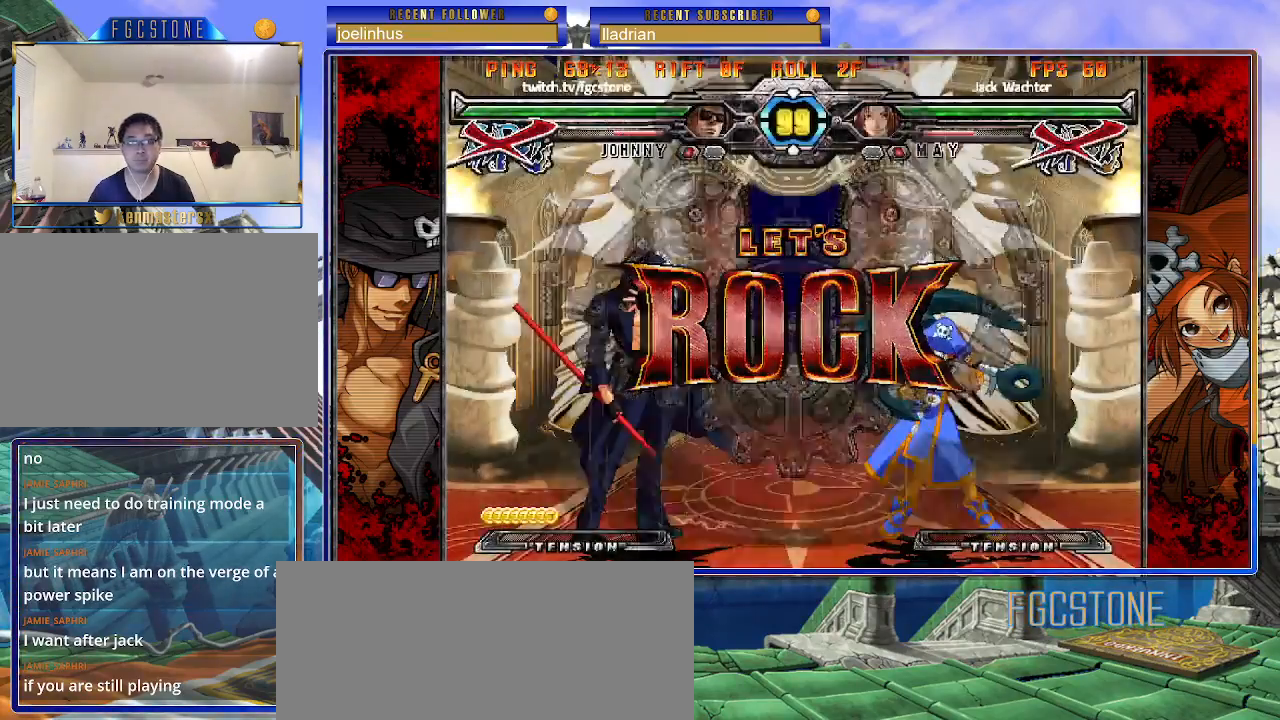
{"buttons": [], "left_stick": "down-left", "events": []}
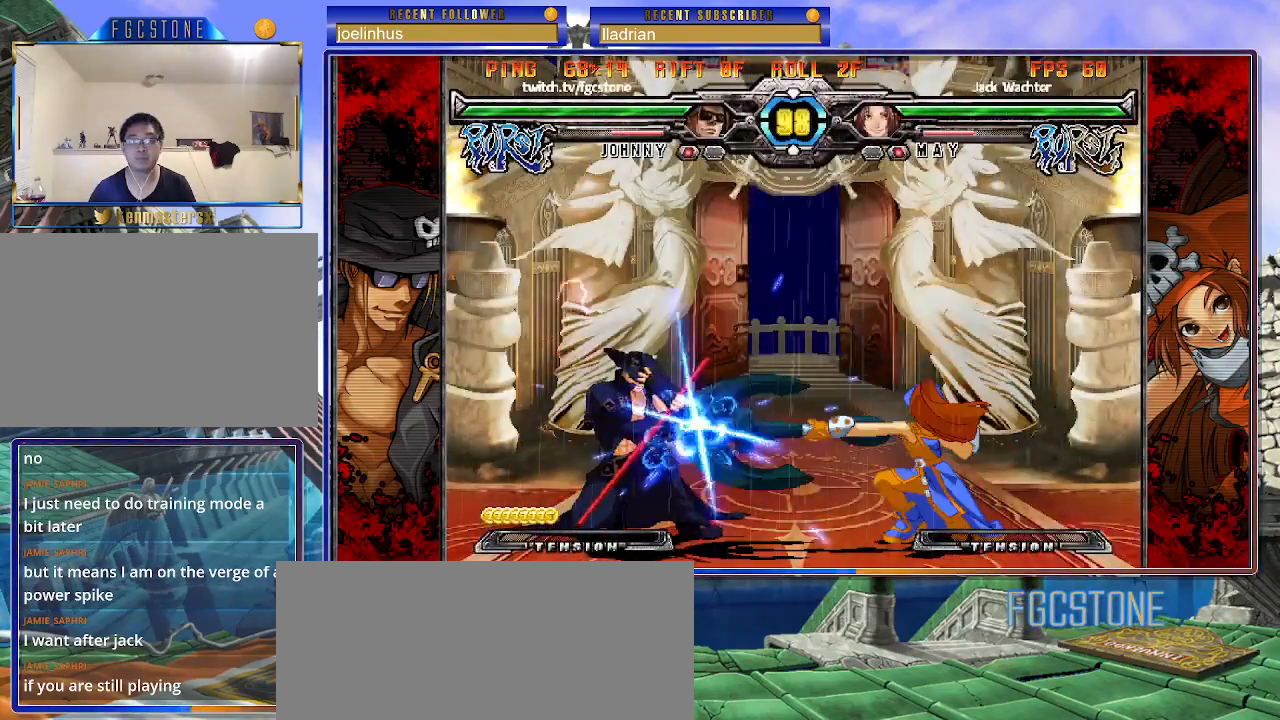
{"buttons": [], "left_stick": "down-left", "events": []}
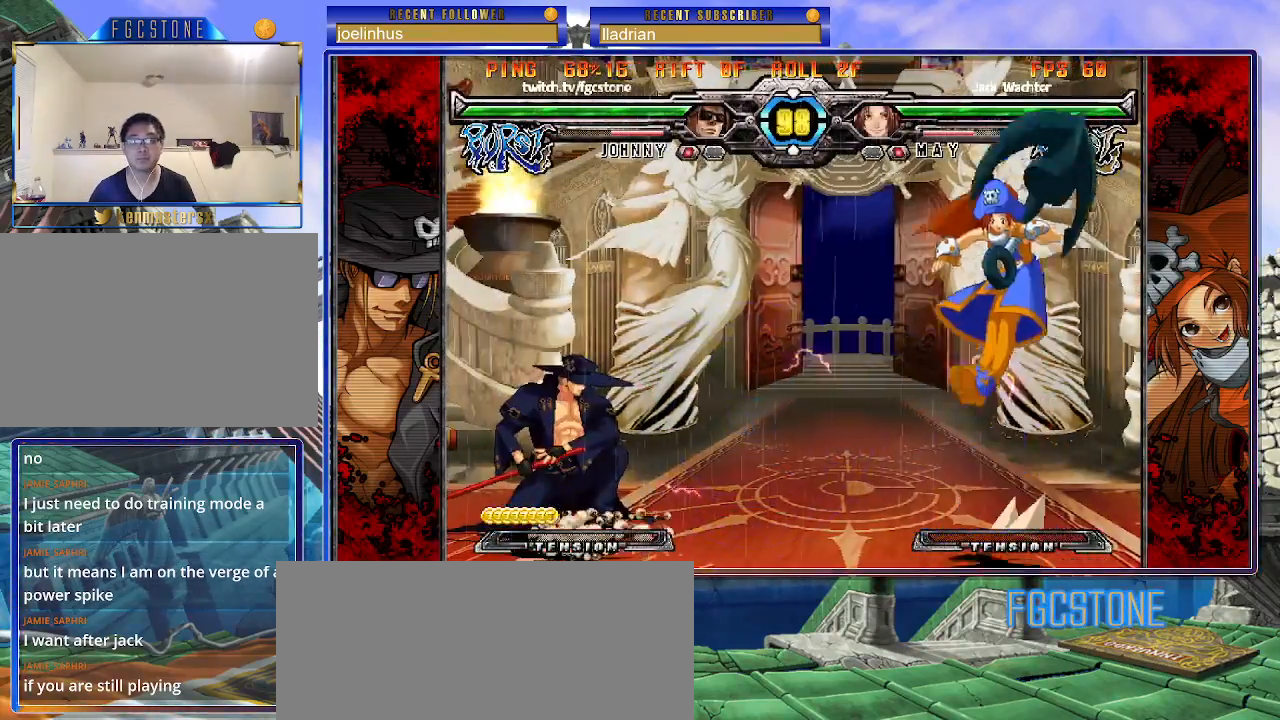
{"buttons": [], "left_stick": "right", "events": [[67, "left_stick", "down-right"], [150, "HS", "down"], [183, "left_stick", "center"], [250, "HS", "up"], [400, "left_stick", "right"], [450, "left_stick", "center"], [500, "left_stick", "right"]]}
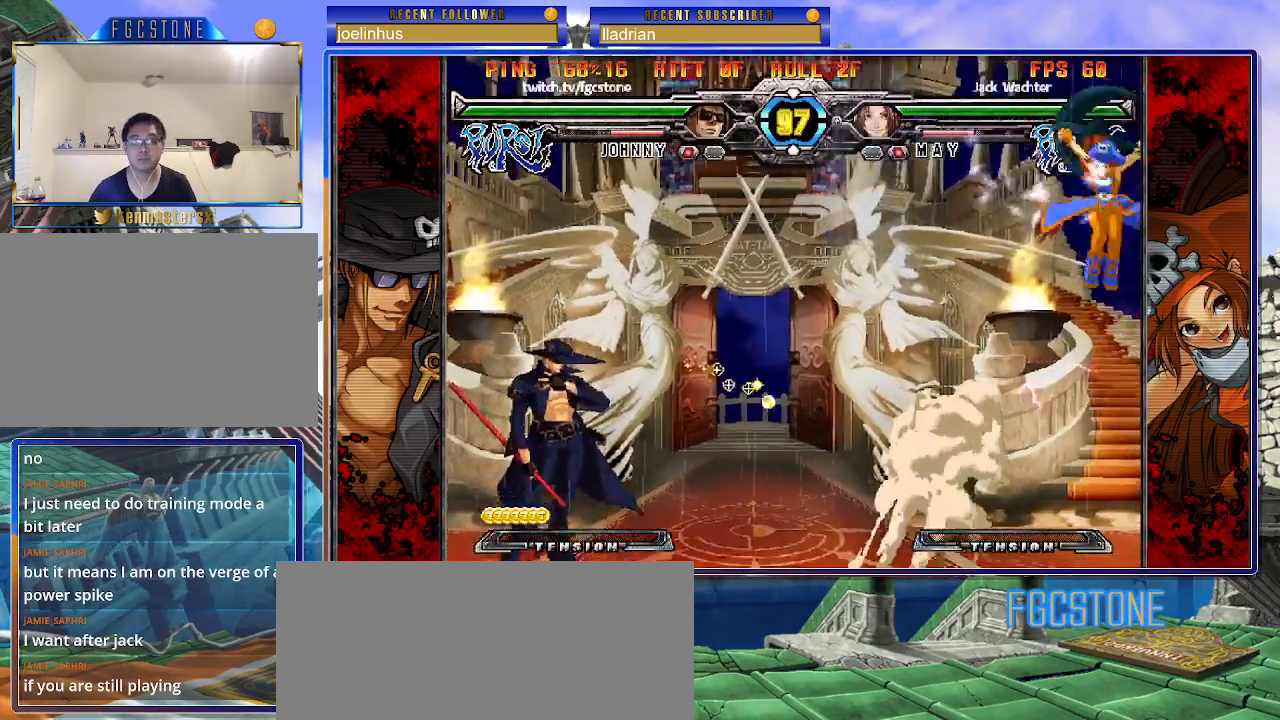
{"buttons": [], "left_stick": "left", "events": [[500, "left_stick", "left"]]}
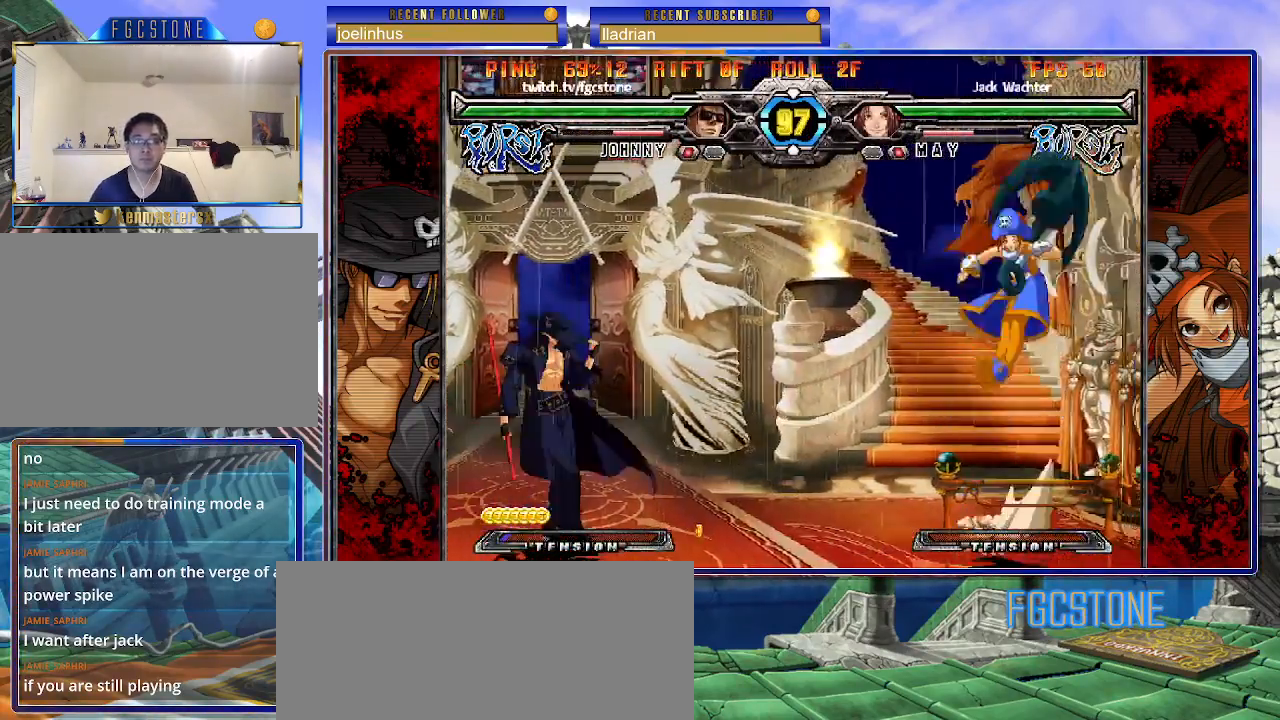
{"buttons": [], "left_stick": "right", "events": [[483, "left_stick", "right"]]}